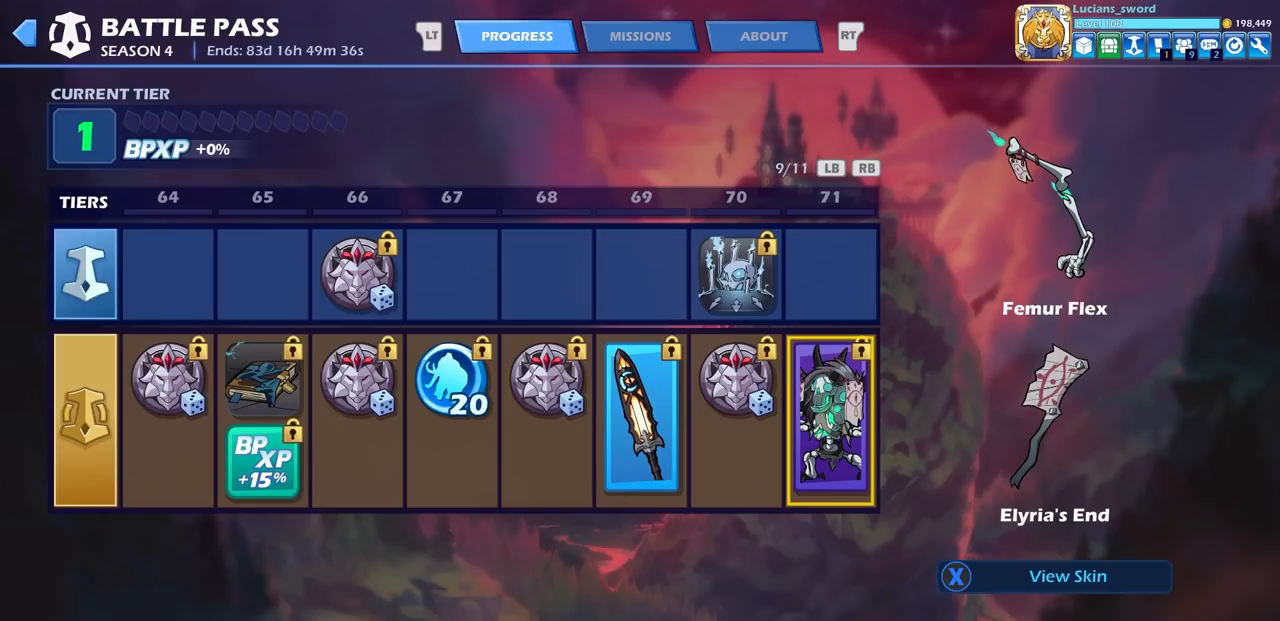
Gameplay with a controller (PlayStation layout); each line is a JSON object with the inputs held at the frame after it. "events" lists button and stick changes between this image and that frame as [ms after this image, input, new state], when the widget could be followed in between. Not read: R1.
{"buttons": [], "left_stick": "center", "right_stick": "center", "events": []}
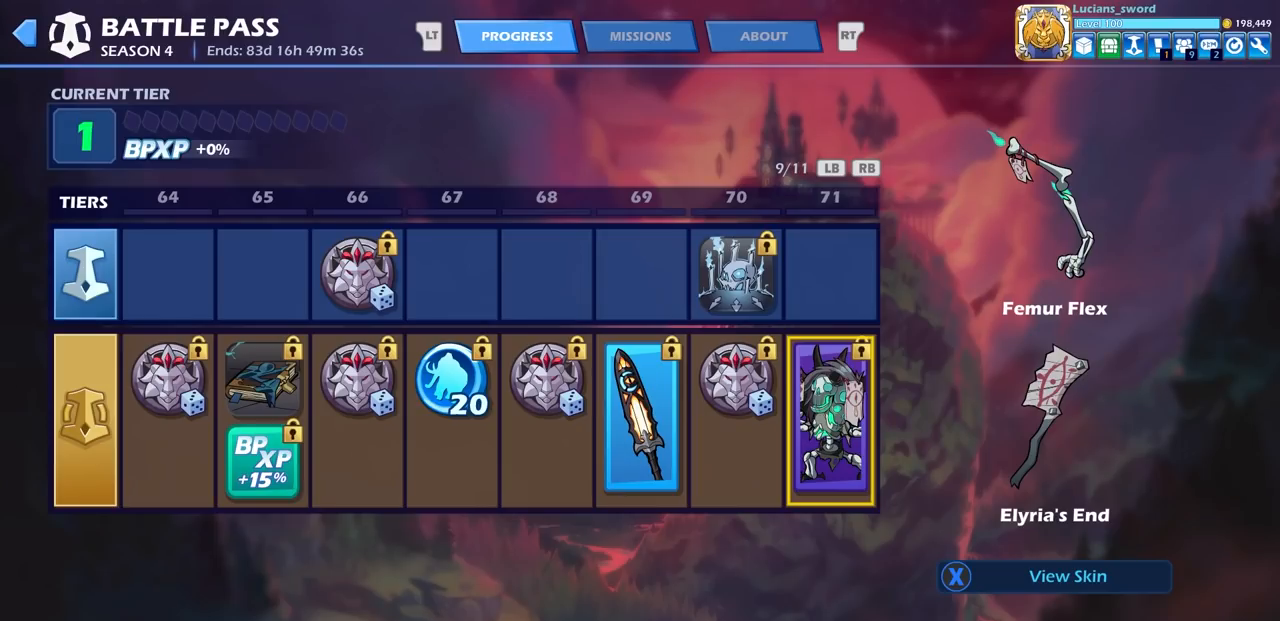
{"buttons": [], "left_stick": "center", "right_stick": "center", "events": []}
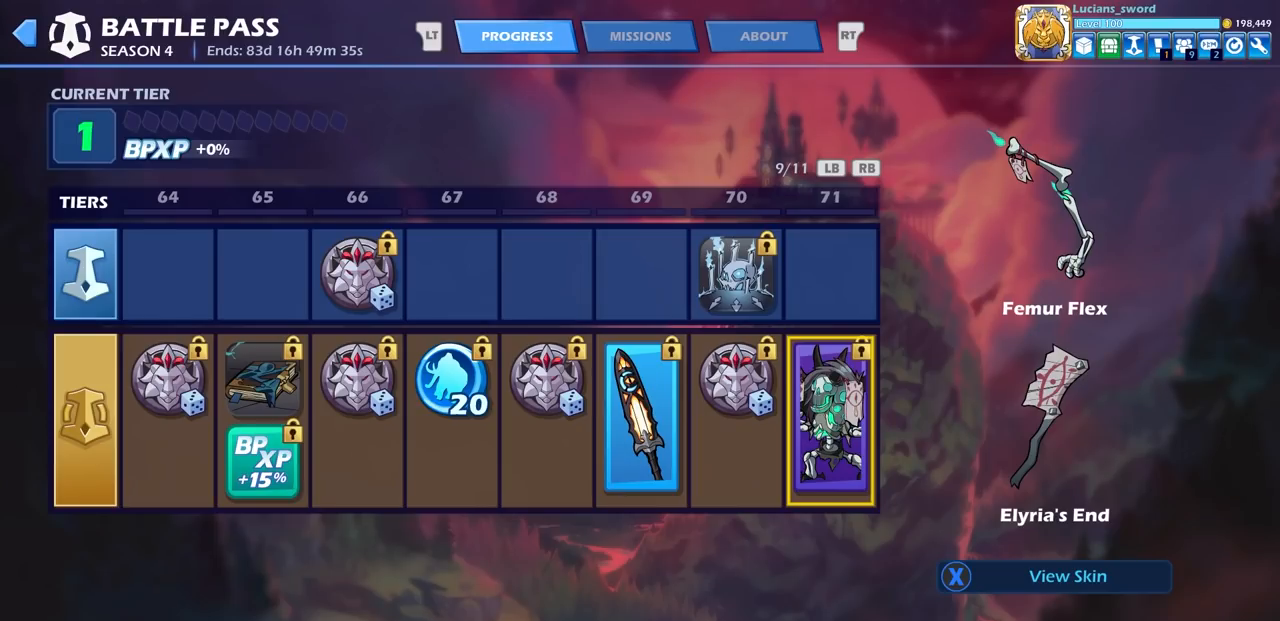
{"buttons": [], "left_stick": "center", "right_stick": "center", "events": []}
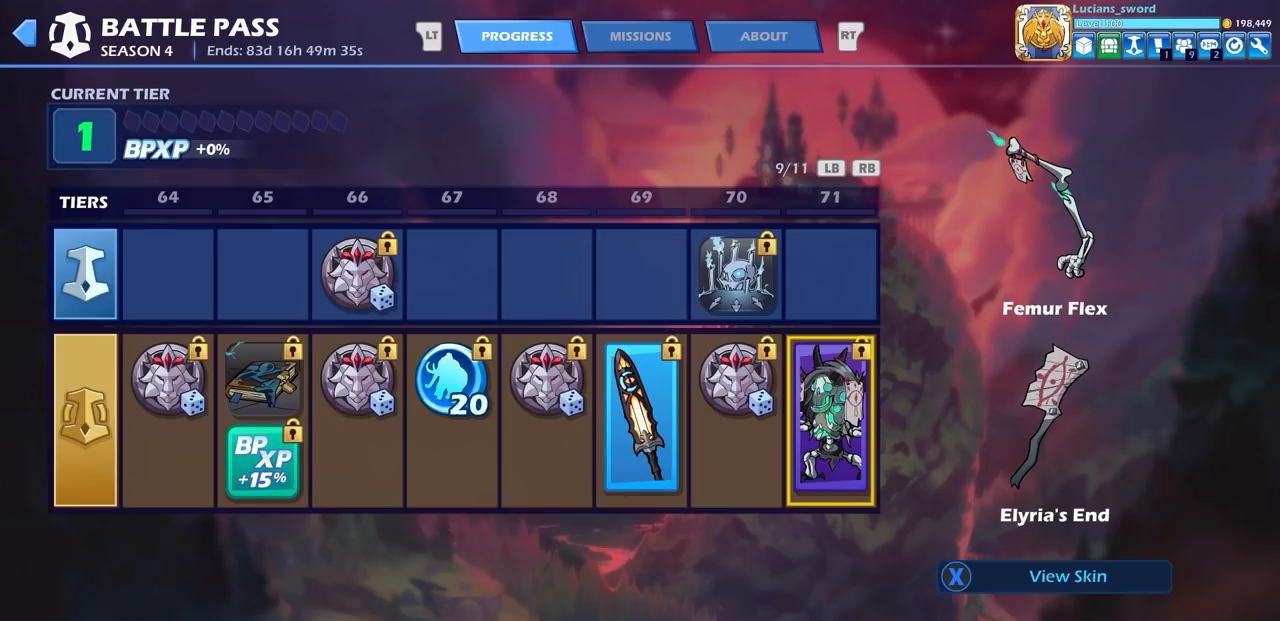
{"buttons": [], "left_stick": "center", "right_stick": "center", "events": [[233, "SQUARE", "down"], [317, "SQUARE", "up"]]}
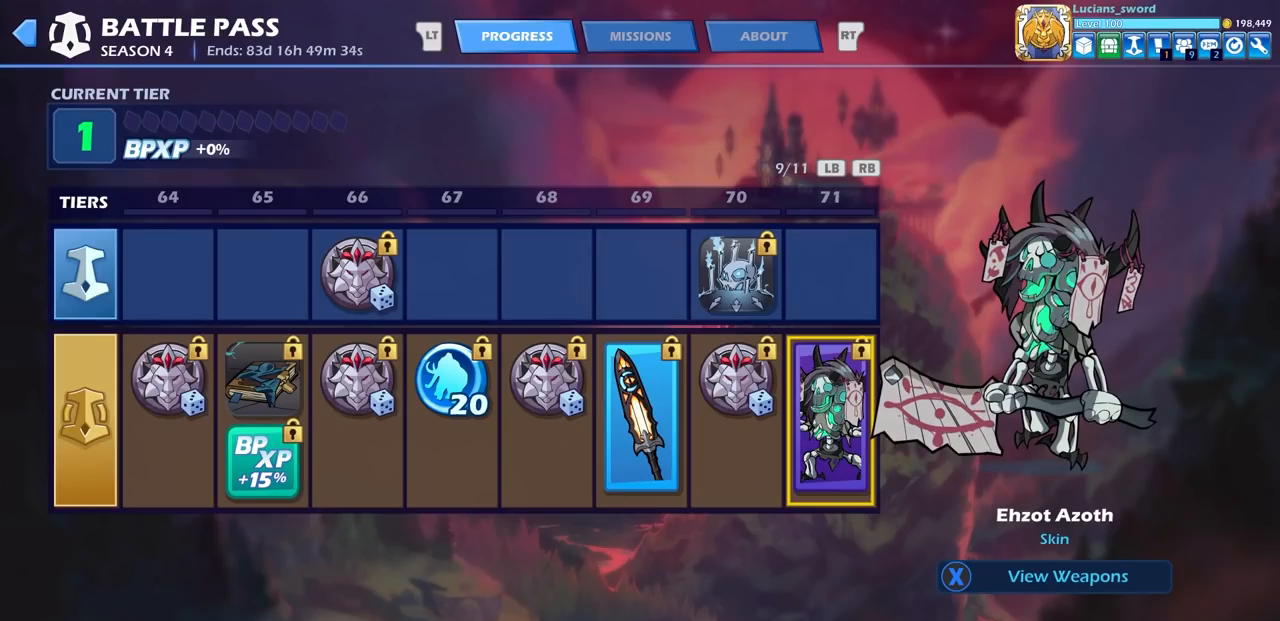
{"buttons": [], "left_stick": "center", "right_stick": "center", "events": []}
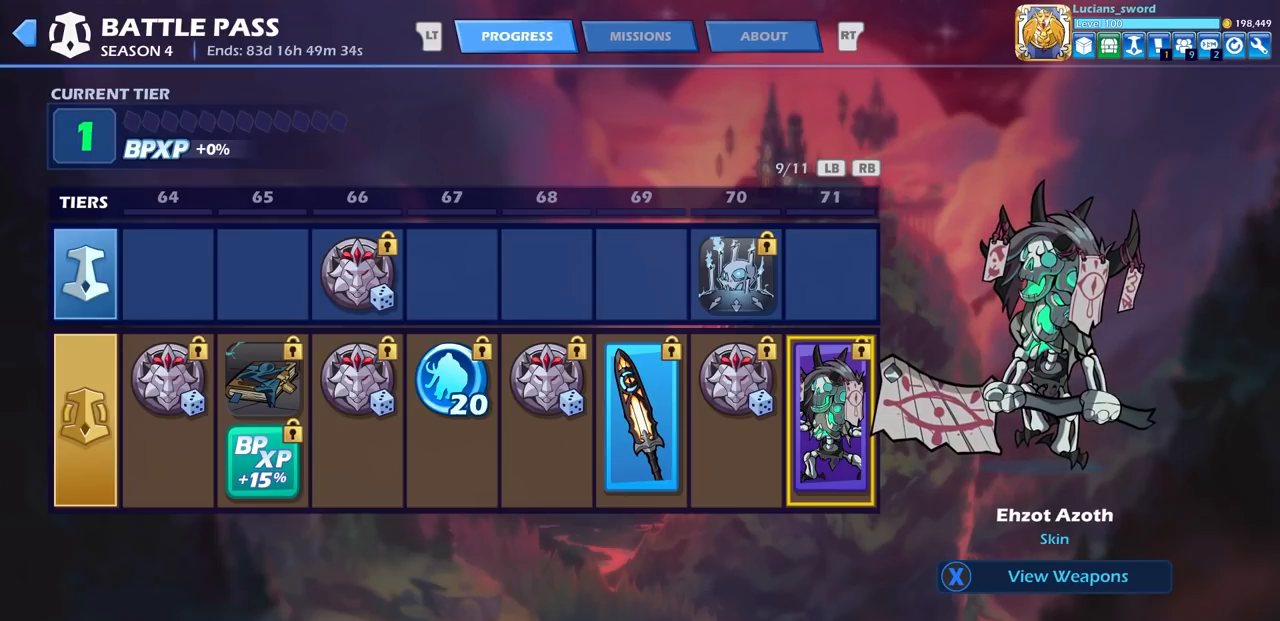
{"buttons": [], "left_stick": "center", "right_stick": "center", "events": [[167, "DPAD_RIGHT", "down"], [300, "DPAD_RIGHT", "up"]]}
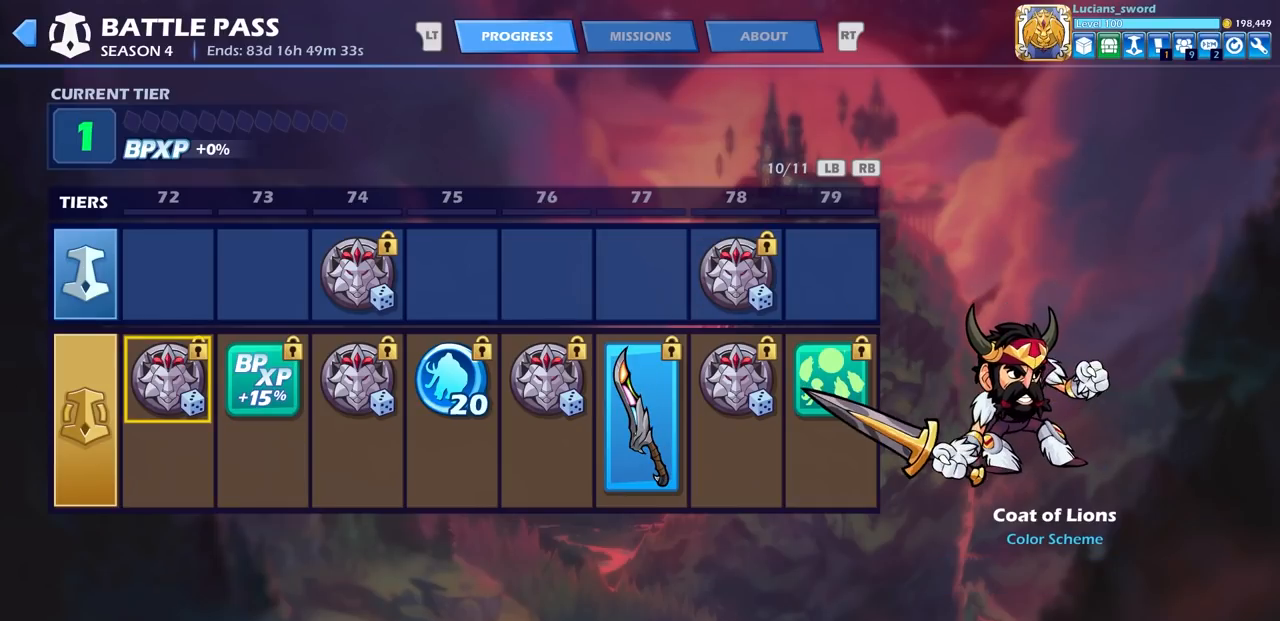
{"buttons": [], "left_stick": "center", "right_stick": "center", "events": []}
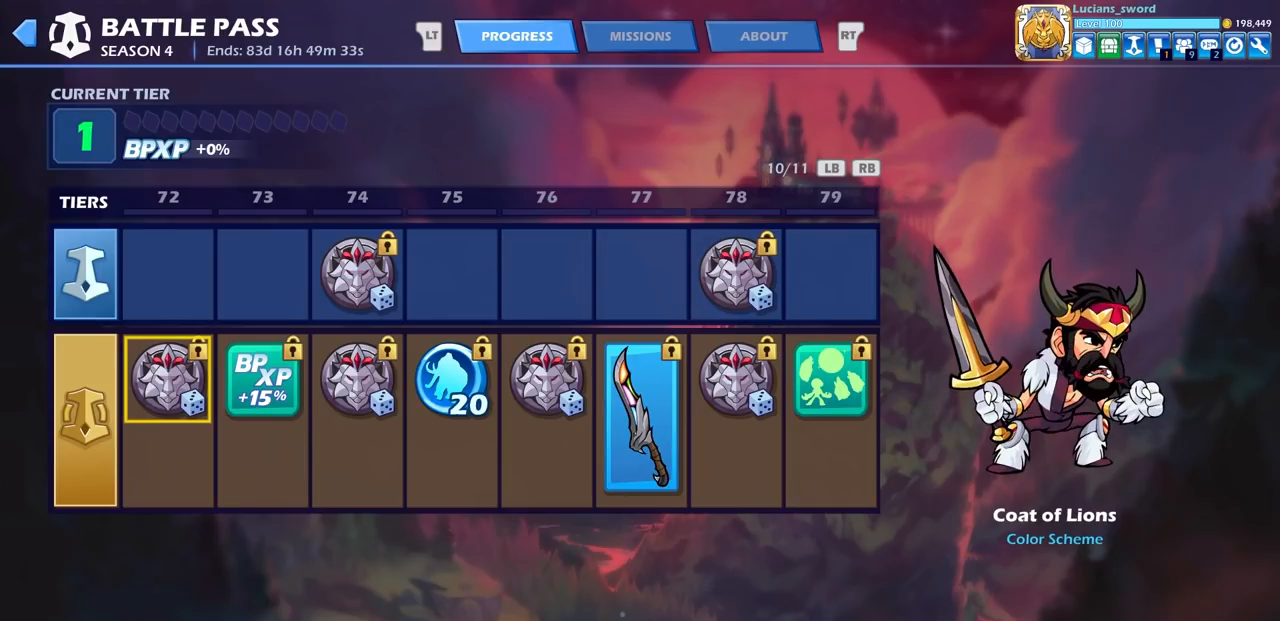
{"buttons": [], "left_stick": "center", "right_stick": "center", "events": []}
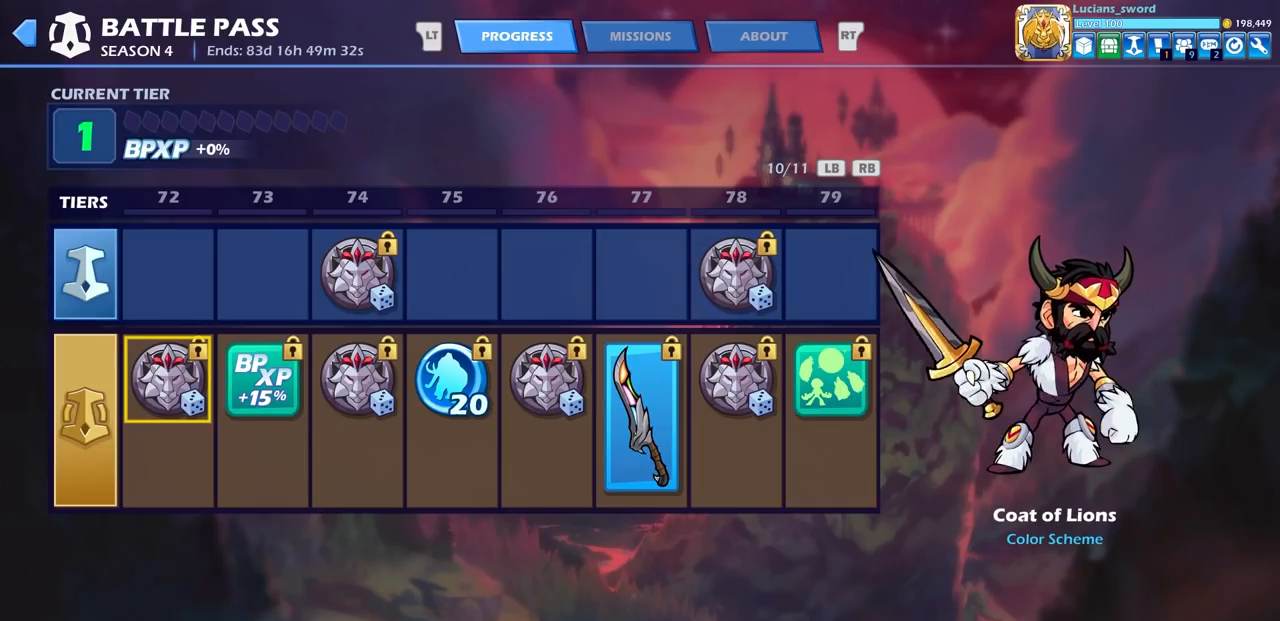
{"buttons": [], "left_stick": "center", "right_stick": "center", "events": []}
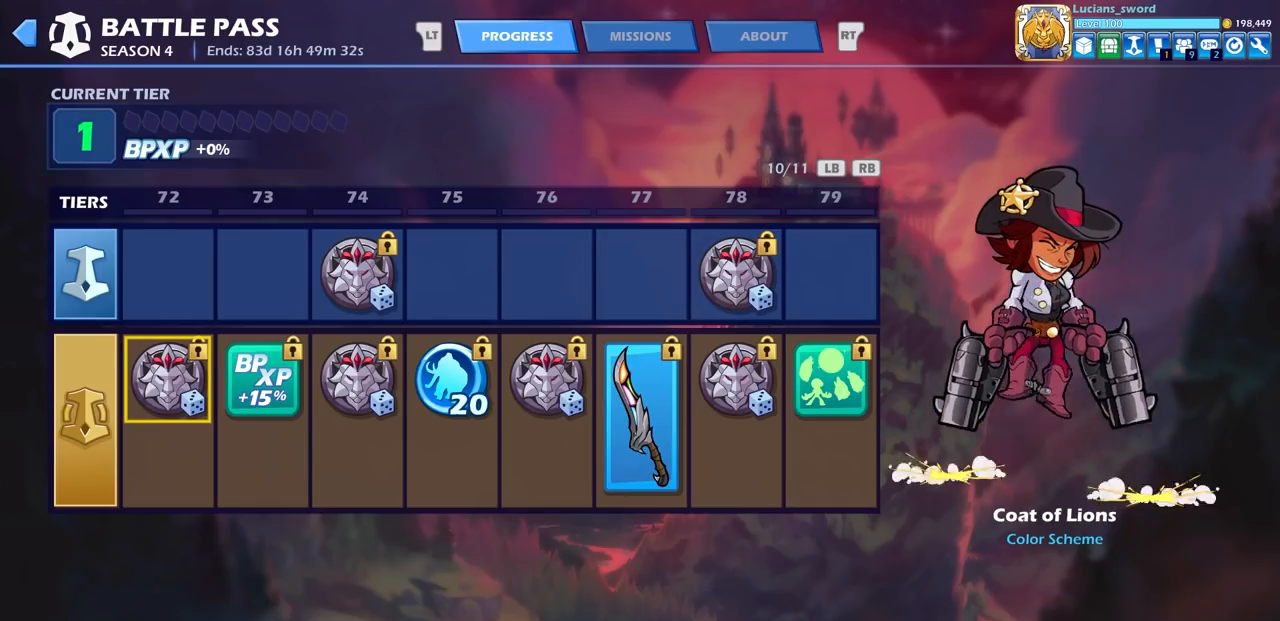
{"buttons": [], "left_stick": "center", "right_stick": "center", "events": [[50, "DPAD_RIGHT", "down"], [67, "DPAD_RIGHT", "up"], [83, "DPAD_RIGHT", "down"], [217, "DPAD_RIGHT", "up"]]}
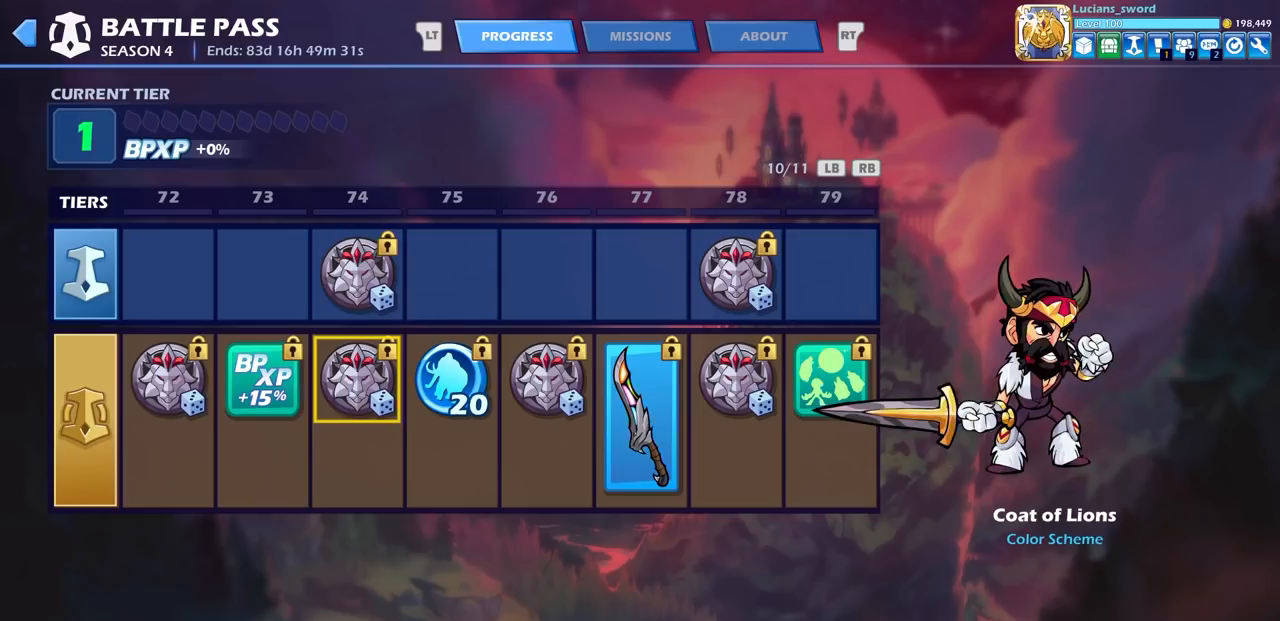
{"buttons": ["DPAD_RIGHT"], "left_stick": "center", "right_stick": "center", "events": [[400, "DPAD_RIGHT", "down"]]}
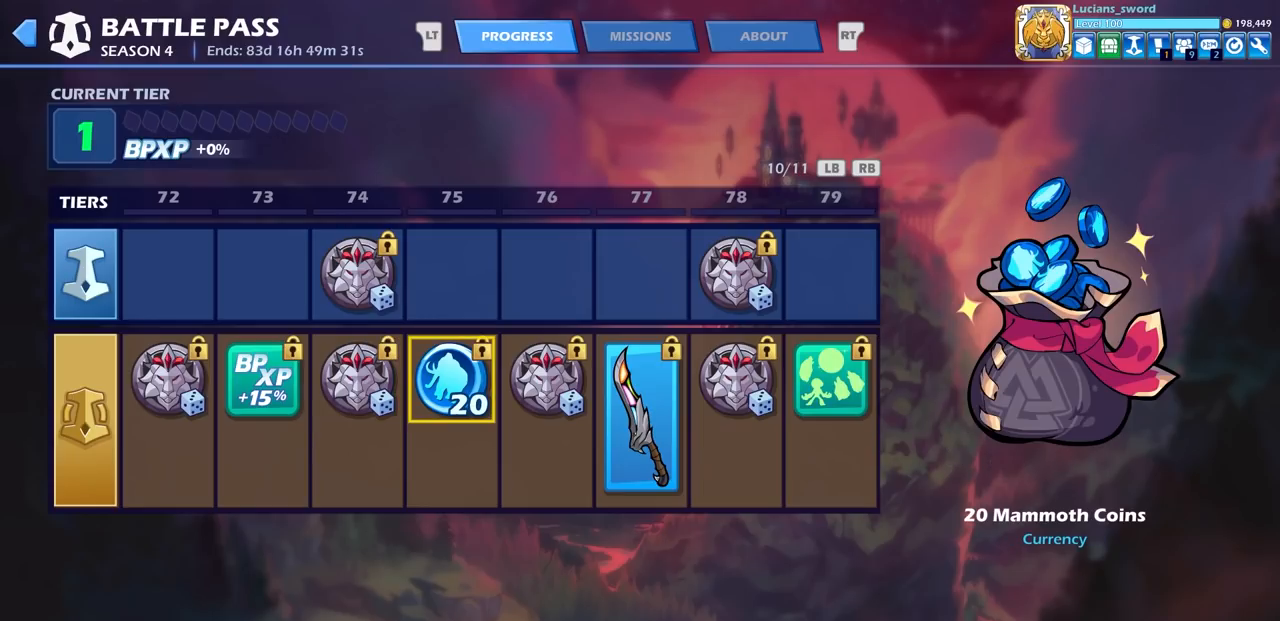
{"buttons": [], "left_stick": "center", "right_stick": "center", "events": [[17, "DPAD_RIGHT", "up"]]}